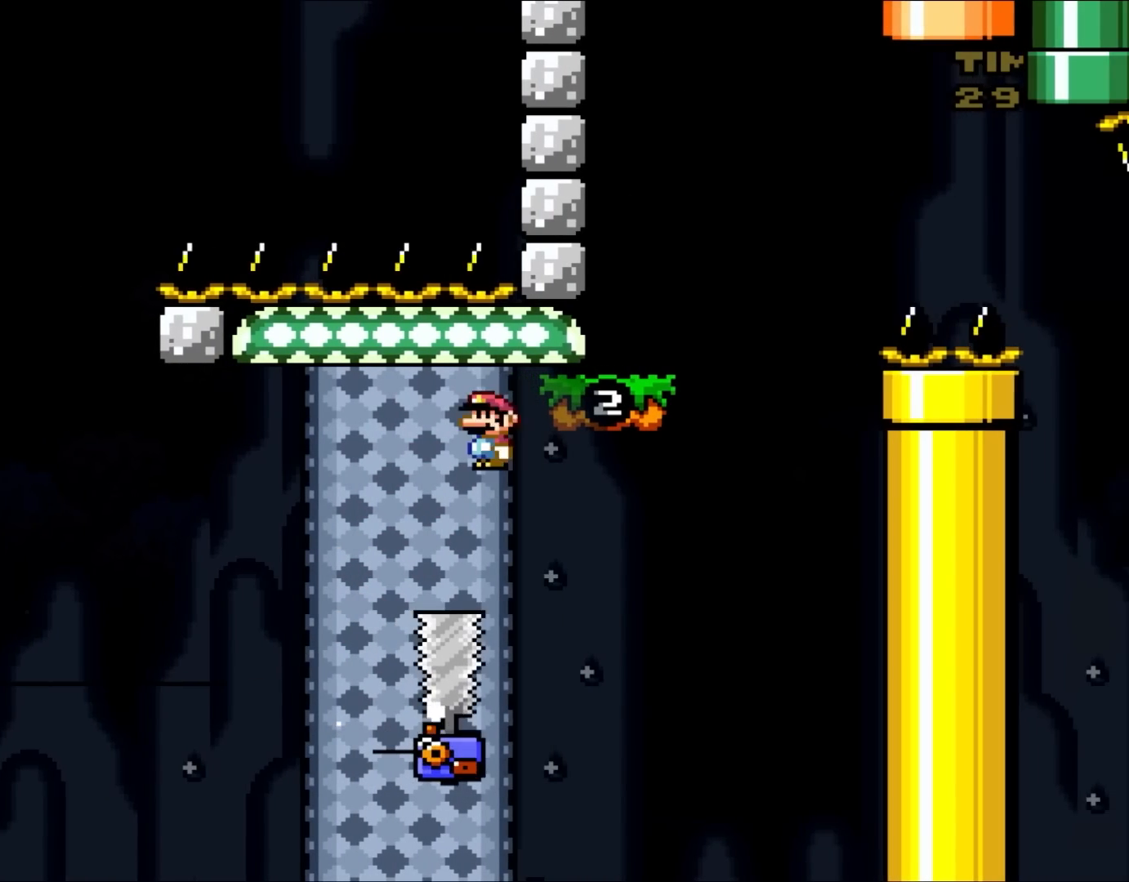
Gameplay with a controller (Nintendo layout); each line is a JSON object with the inputs held at the frame after it (dt_ms = milliseconds from this image to that frame). "events" lists button and stick changes between this image and that frame as [ms after this image, input, new state], when the widget could be followed in between. Not read: L1 L3 R1 R3.
{"dt_ms": 1000, "buttons": ["B", "Y"]}
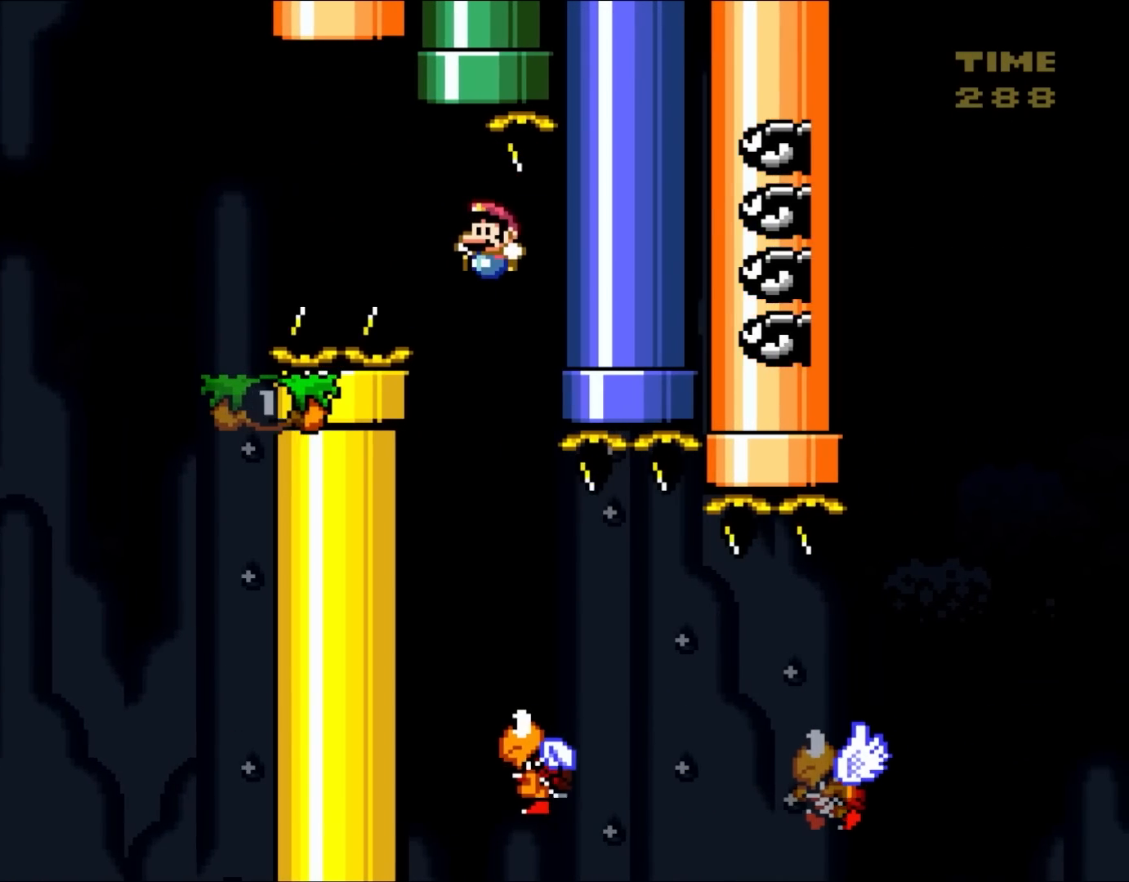
{"dt_ms": 500, "buttons": ["B", "Y"], "events": [[33, "DPAD_LEFT", "down"], [100, "DPAD_UP", "down"], [167, "B", "up"], [167, "DPAD_UP", "up"], [217, "DPAD_LEFT", "up"], [367, "DPAD_LEFT", "down"], [383, "B", "down"], [483, "DPAD_LEFT", "up"]]}
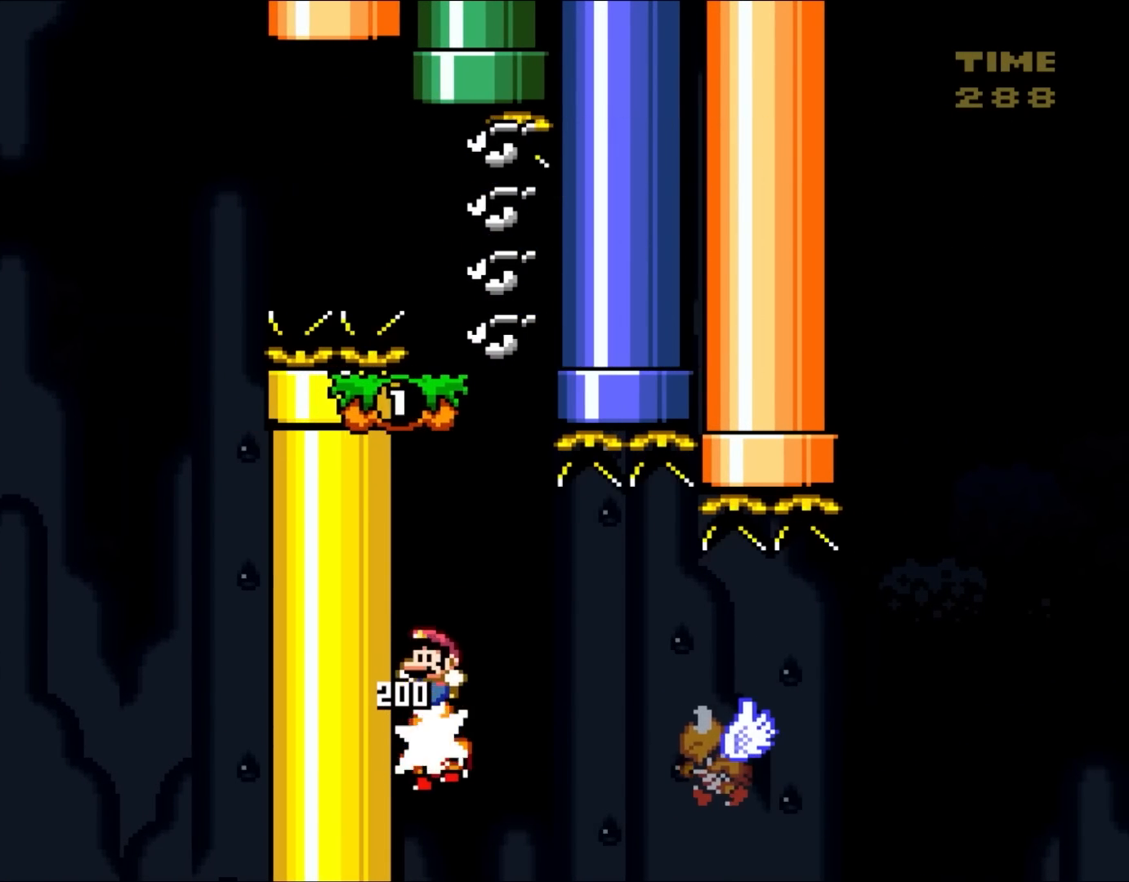
{"dt_ms": 500, "buttons": ["B", "Y"], "events": [[167, "B", "up"], [233, "B", "down"]]}
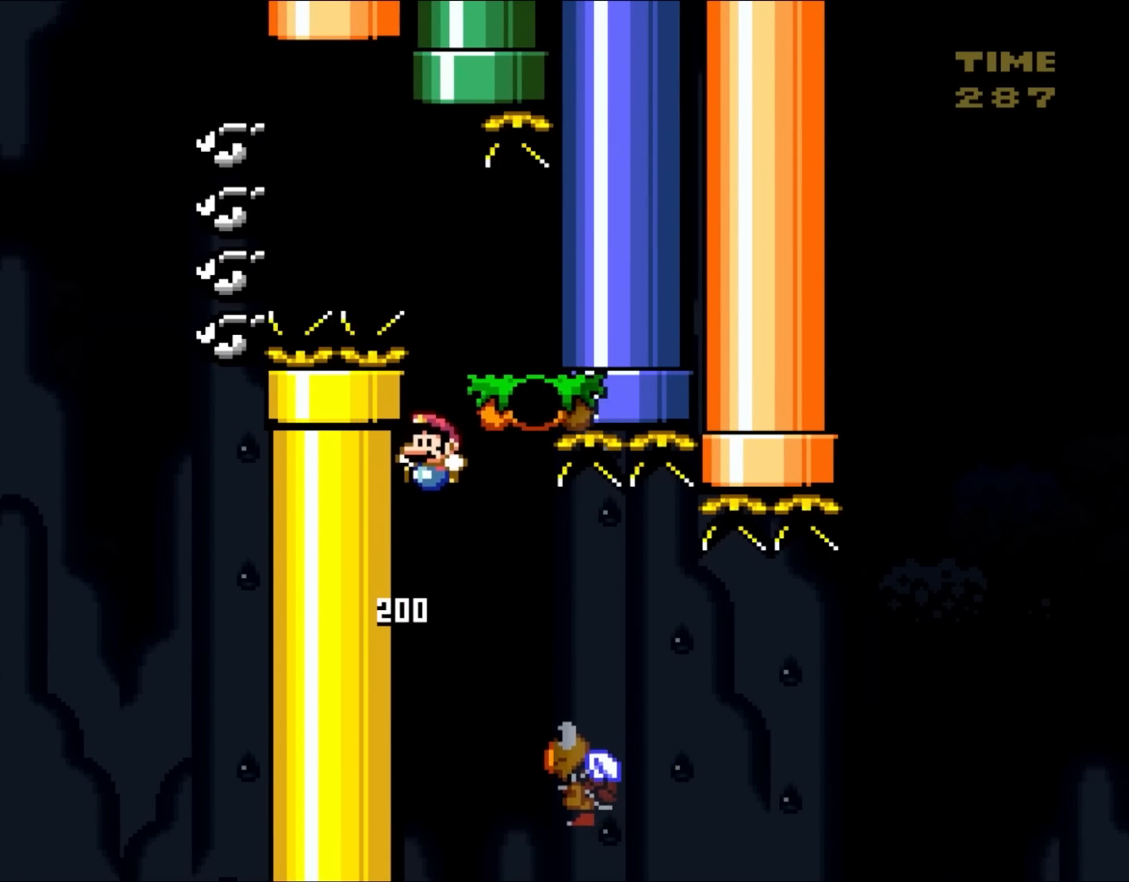
{"dt_ms": 500, "buttons": ["Y", "DPAD_RIGHT"], "events": [[133, "DPAD_RIGHT", "down"], [167, "B", "up"], [367, "DPAD_RIGHT", "up"], [467, "DPAD_RIGHT", "down"]]}
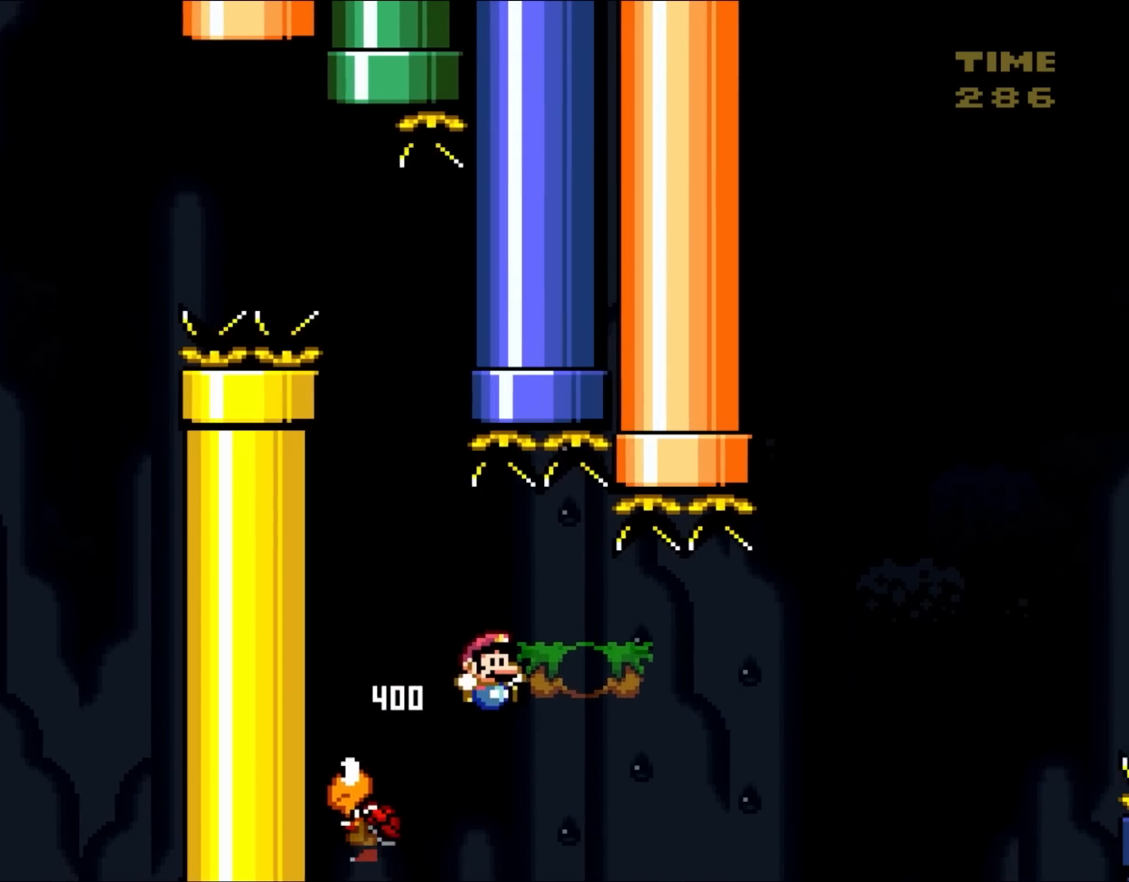
{"dt_ms": 500, "buttons": ["A", "X", "DPAD_RIGHT"]}
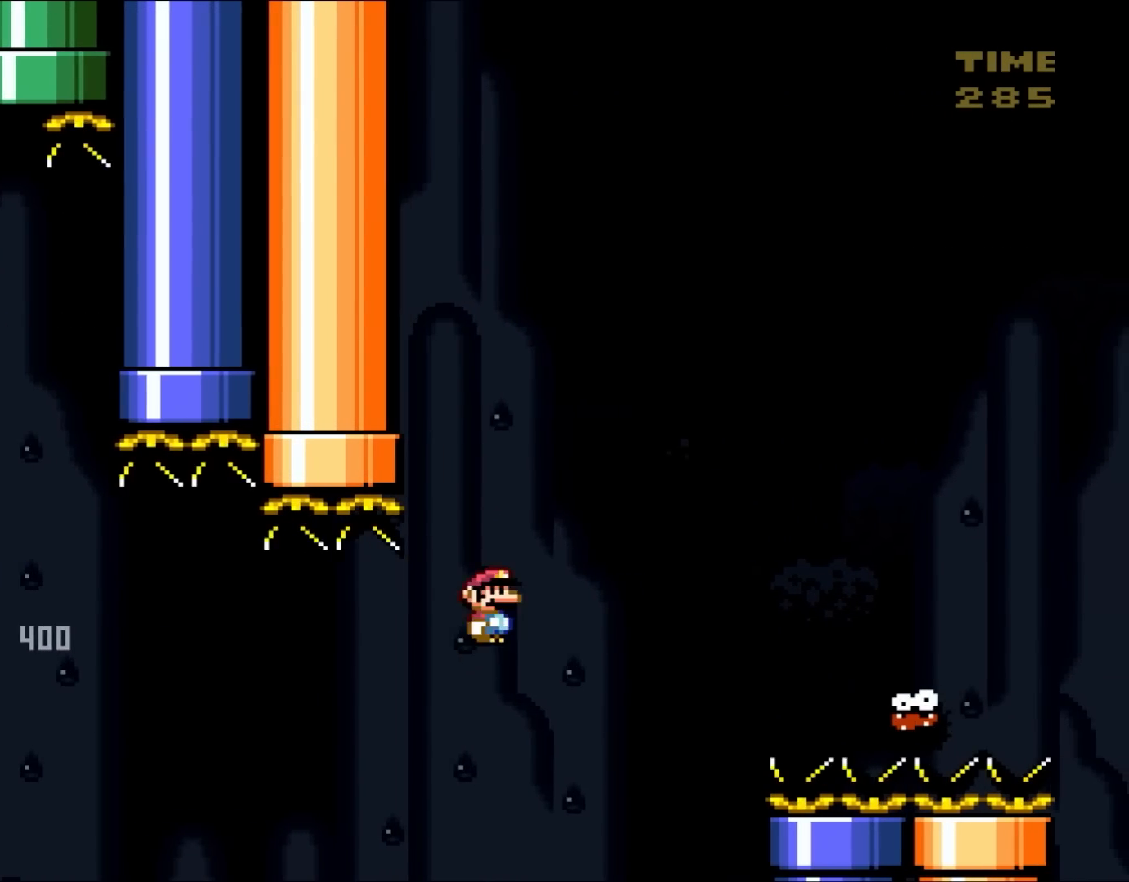
{"dt_ms": 500, "buttons": ["A", "X", "DPAD_RIGHT"], "events": []}
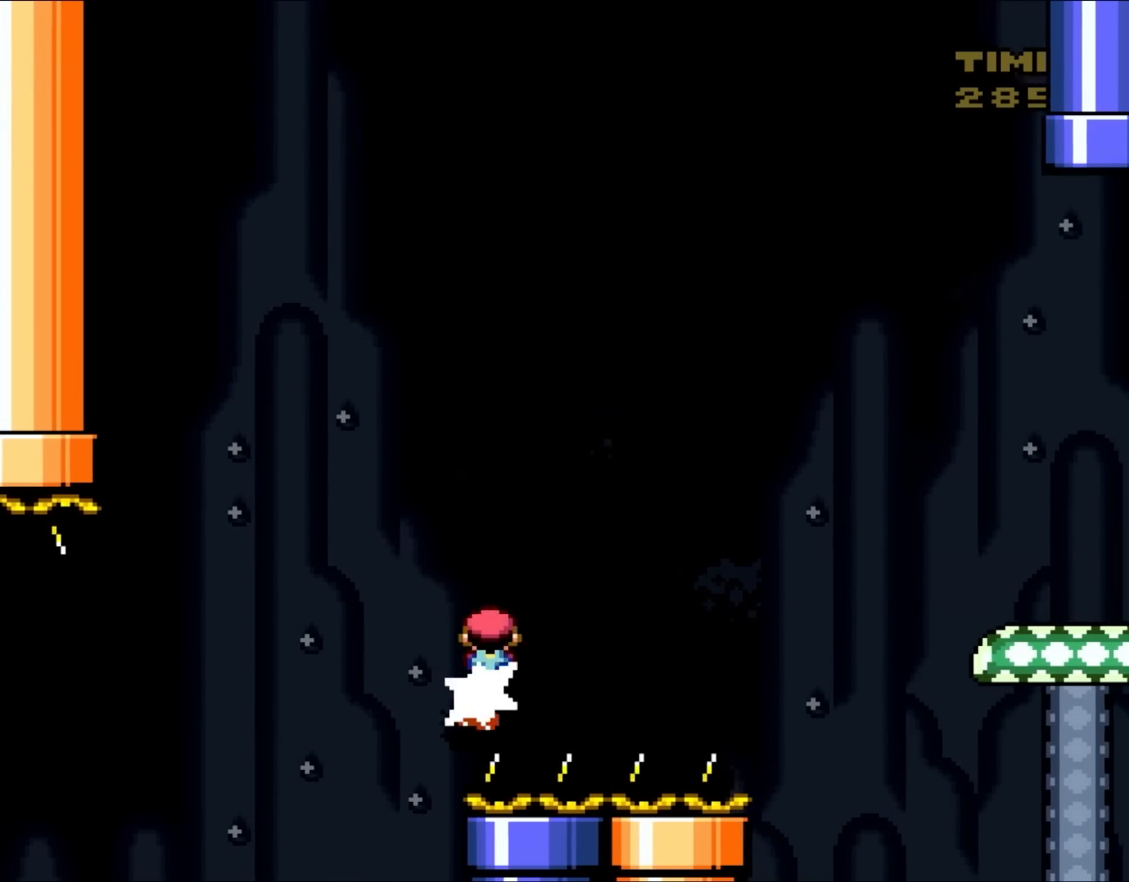
{"dt_ms": 500, "buttons": ["A", "X", "DPAD_RIGHT"], "events": []}
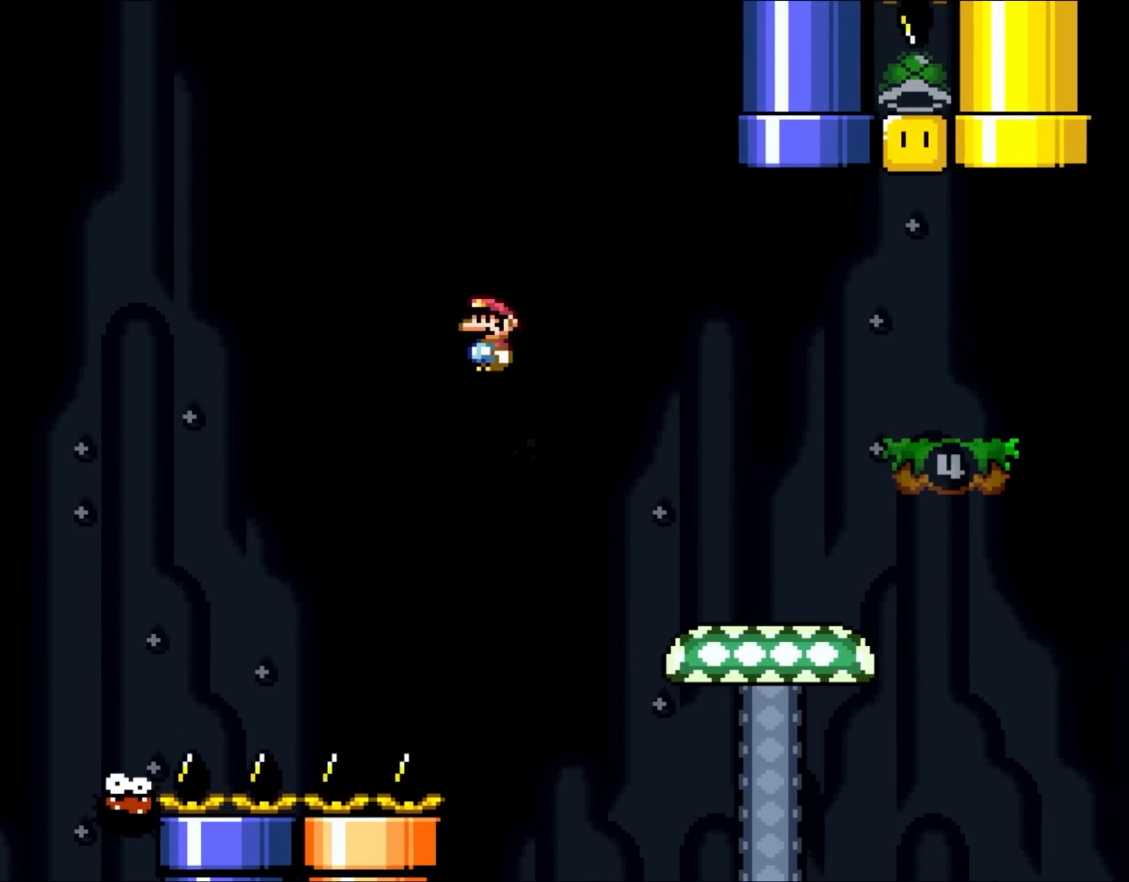
{"dt_ms": 500, "buttons": ["X", "DPAD_LEFT"], "events": [[167, "A", "up"], [400, "DPAD_RIGHT", "up"], [400, "DPAD_UP", "down"], [433, "DPAD_LEFT", "down"], [433, "DPAD_UP", "up"]]}
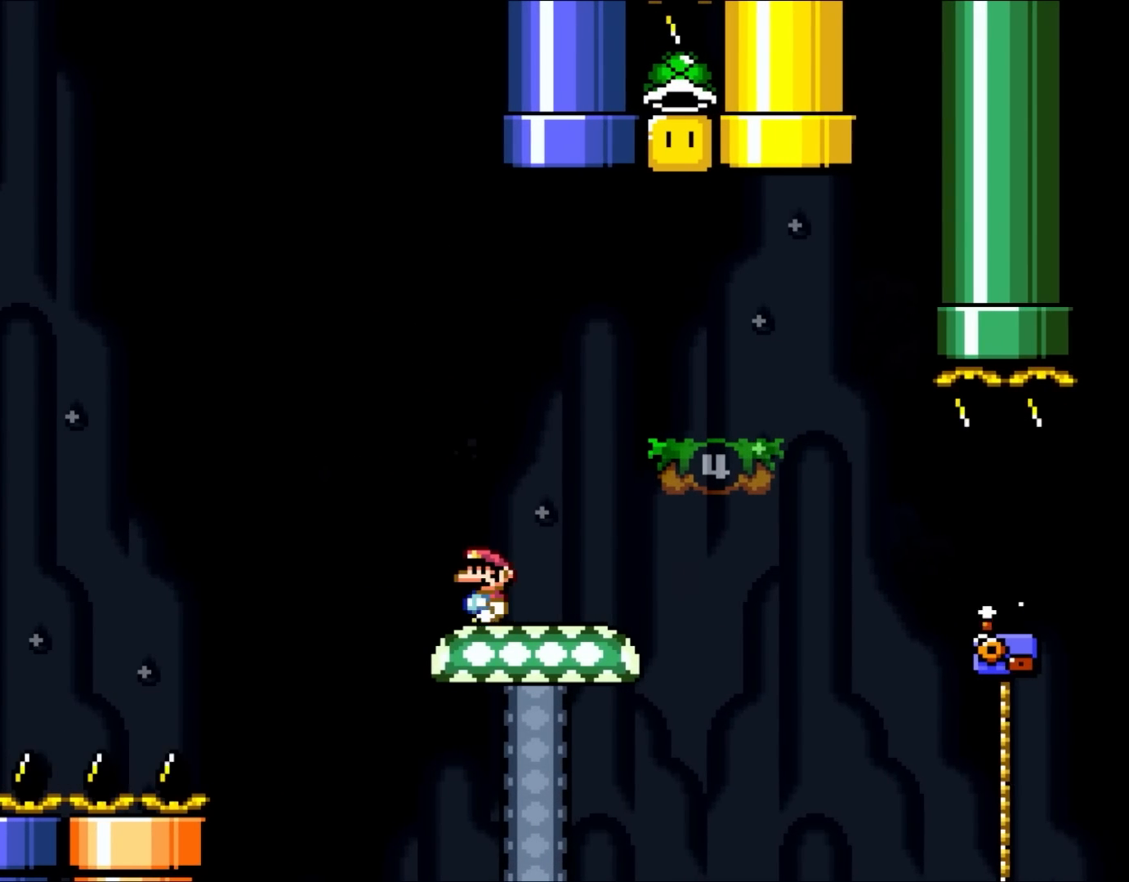
{"dt_ms": 500, "buttons": ["Y", "DPAD_RIGHT"], "events": [[100, "DPAD_LEFT", "up"], [217, "X", "up"], [217, "Y", "down"], [433, "DPAD_RIGHT", "down"]]}
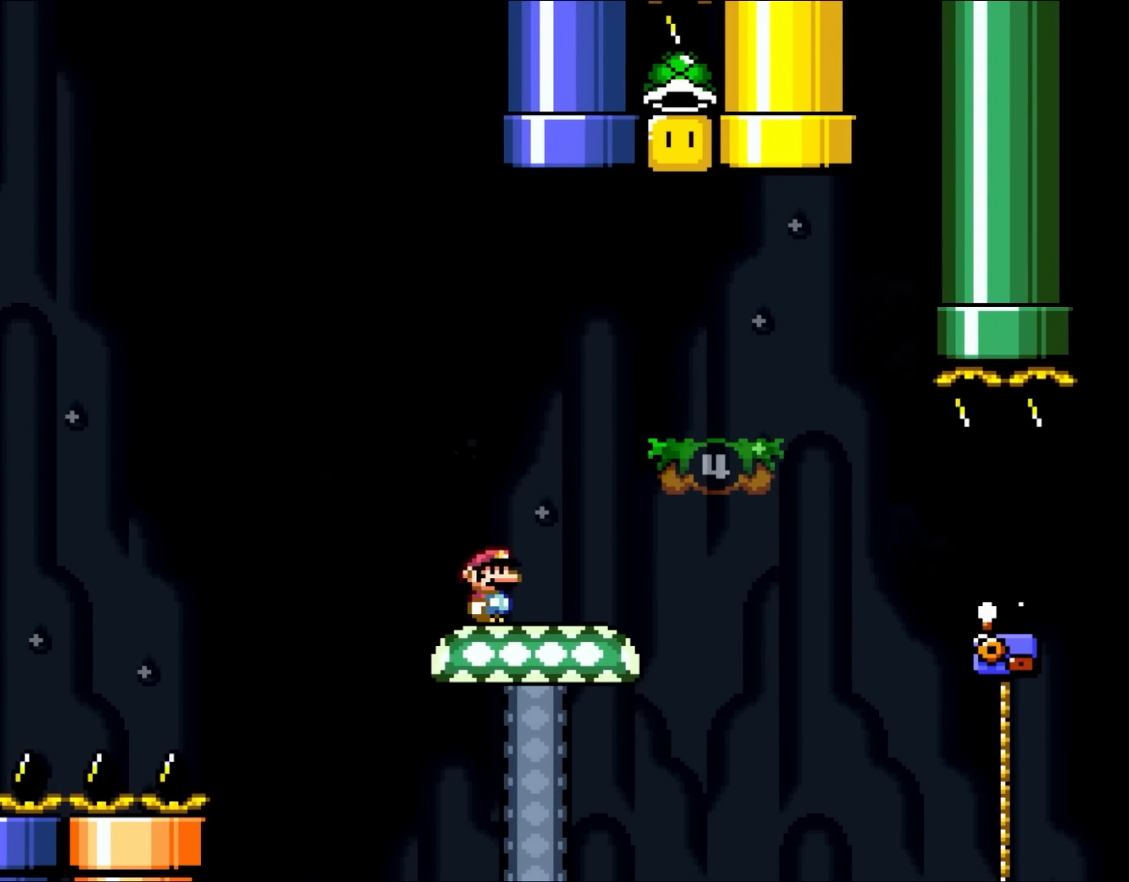
{"dt_ms": 500, "buttons": ["Y", "DPAD_RIGHT"], "events": [[33, "DPAD_RIGHT", "up"], [450, "DPAD_RIGHT", "down"]]}
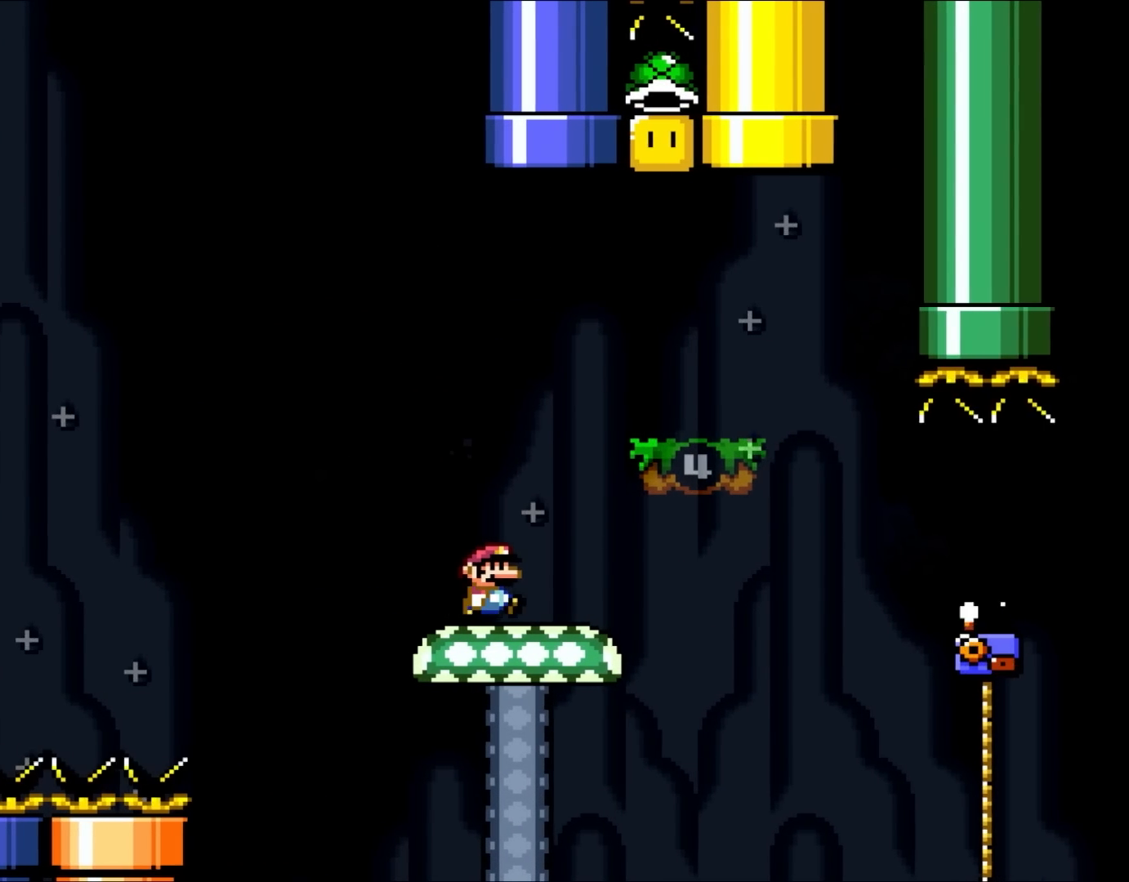
{"dt_ms": 500, "buttons": ["Y", "DPAD_LEFT"], "events": [[233, "DPAD_UP", "down"], [267, "DPAD_LEFT", "down"], [267, "DPAD_RIGHT", "up"], [267, "DPAD_UP", "up"]]}
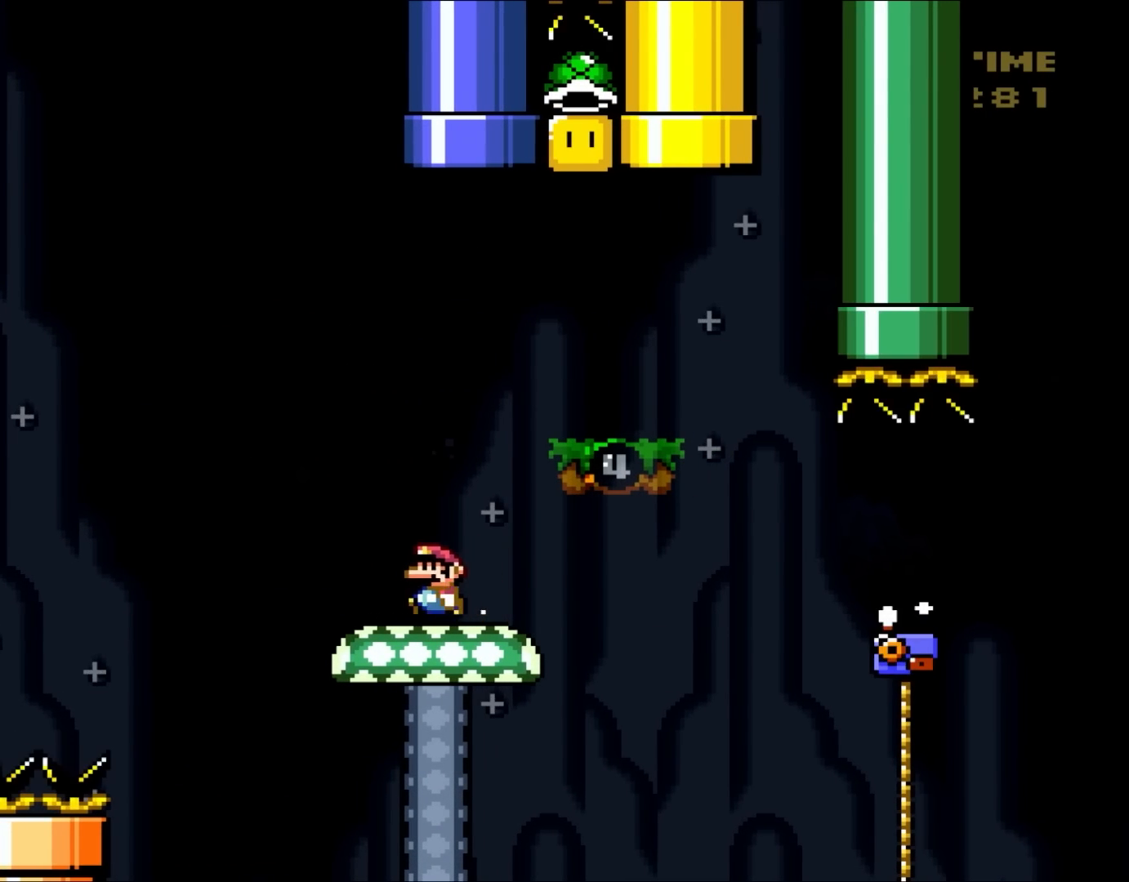
{"dt_ms": 500, "buttons": ["Y"], "events": [[133, "DPAD_LEFT", "up"], [133, "DPAD_UP", "down"], [167, "DPAD_RIGHT", "down"], [167, "DPAD_UP", "up"], [283, "DPAD_RIGHT", "up"]]}
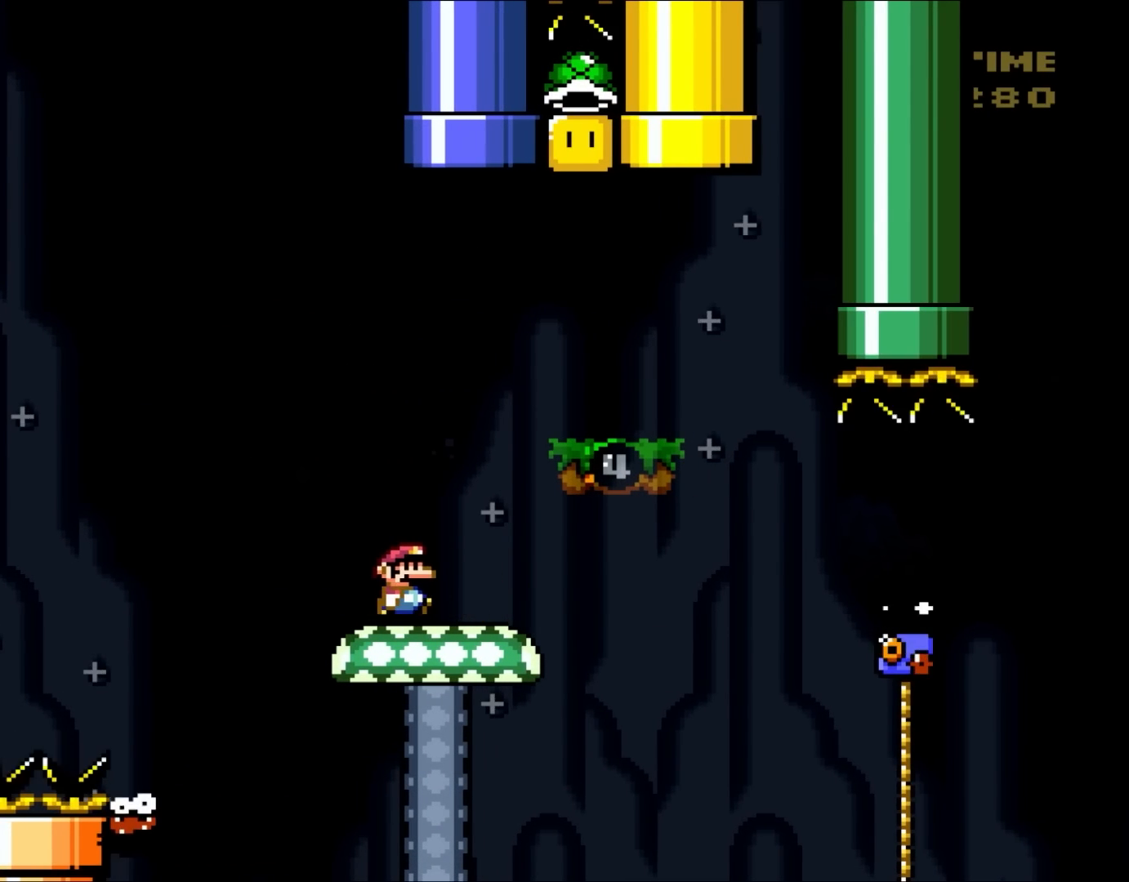
{"dt_ms": 500, "buttons": [], "events": [[17, "DPAD_RIGHT", "down"], [167, "DPAD_RIGHT", "up"], [217, "Y", "up"]]}